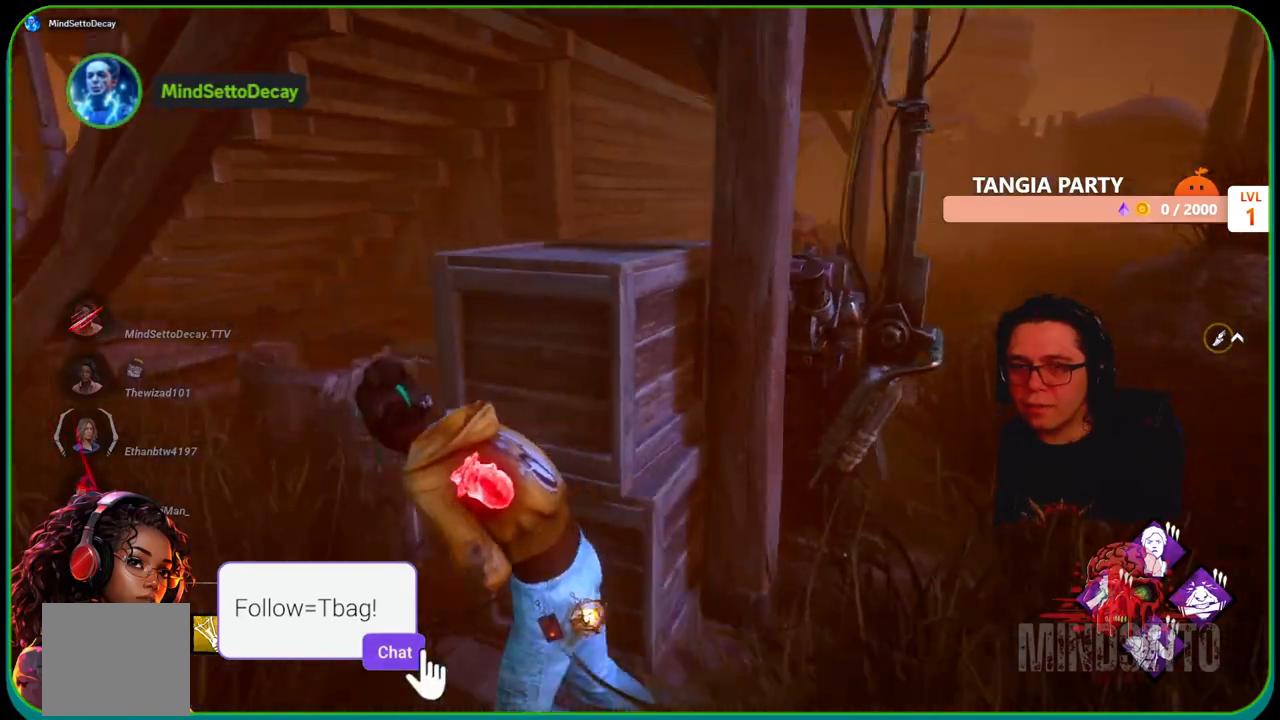
Gameplay with a controller (Xbox layout); each line is a JSON object with the inputs held at the frame after it. "events" lists button and stick changes between this image and that frame as [ms after this image, input, new state], when the widget could be followed in between. Not read: R3.
{"buttons": ["L1"], "left_stick": "up-left", "right_stick": "center", "events": [[50, "left_stick", "up-left"], [100, "right_stick", "left"], [200, "right_stick", "center"], [317, "right_stick", "left"], [450, "right_stick", "center"]]}
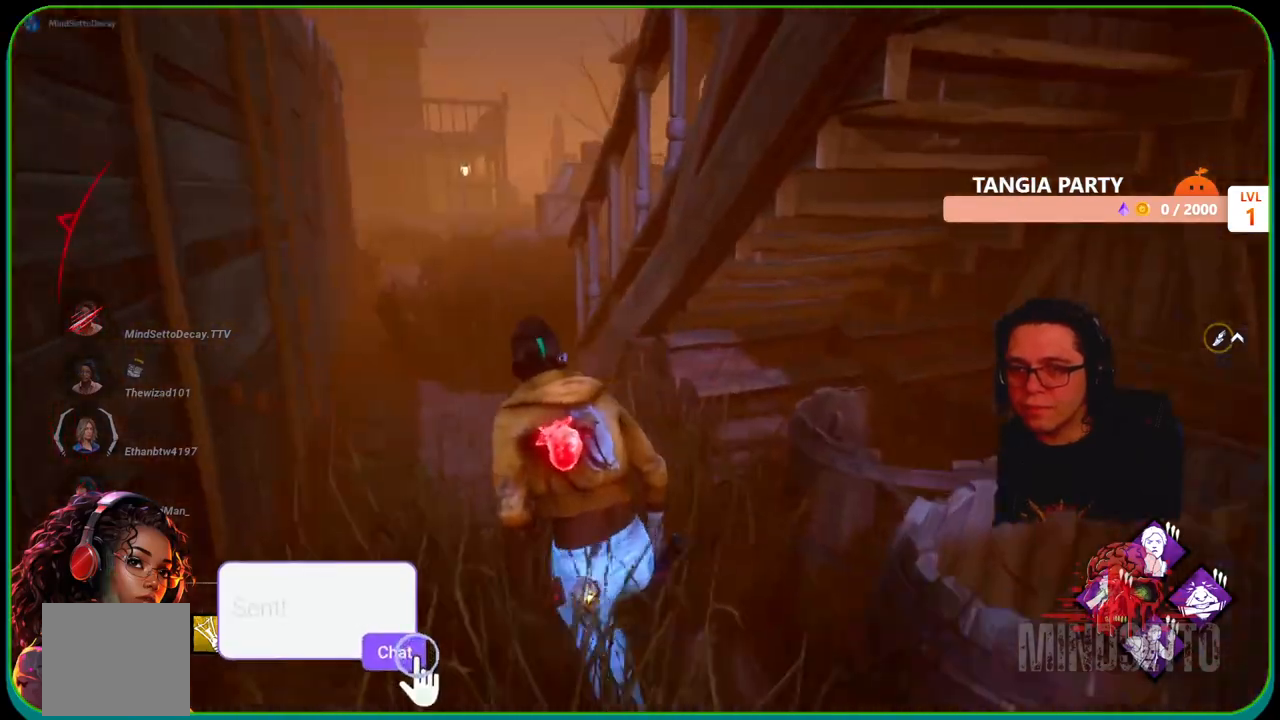
{"buttons": ["L1"], "left_stick": "up-left", "right_stick": "center", "events": []}
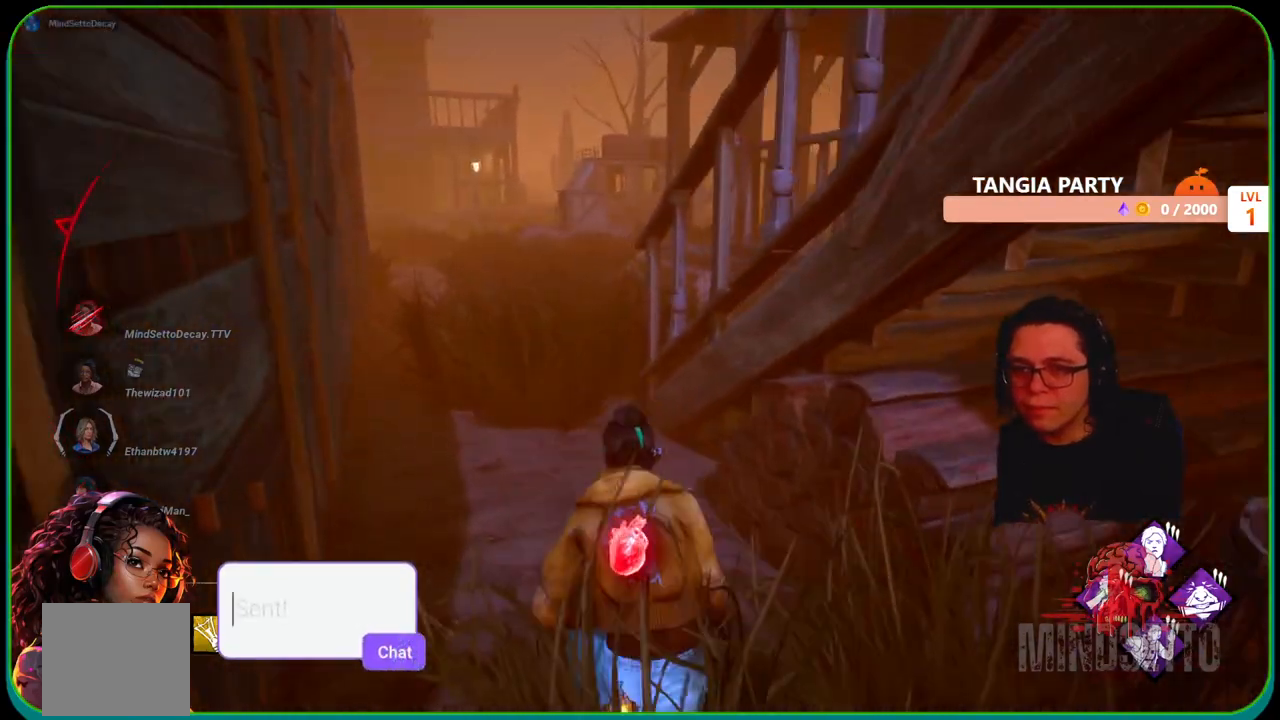
{"buttons": ["L1"], "left_stick": "down-left", "right_stick": "right", "events": [[200, "right_stick", "right"], [467, "left_stick", "down-left"]]}
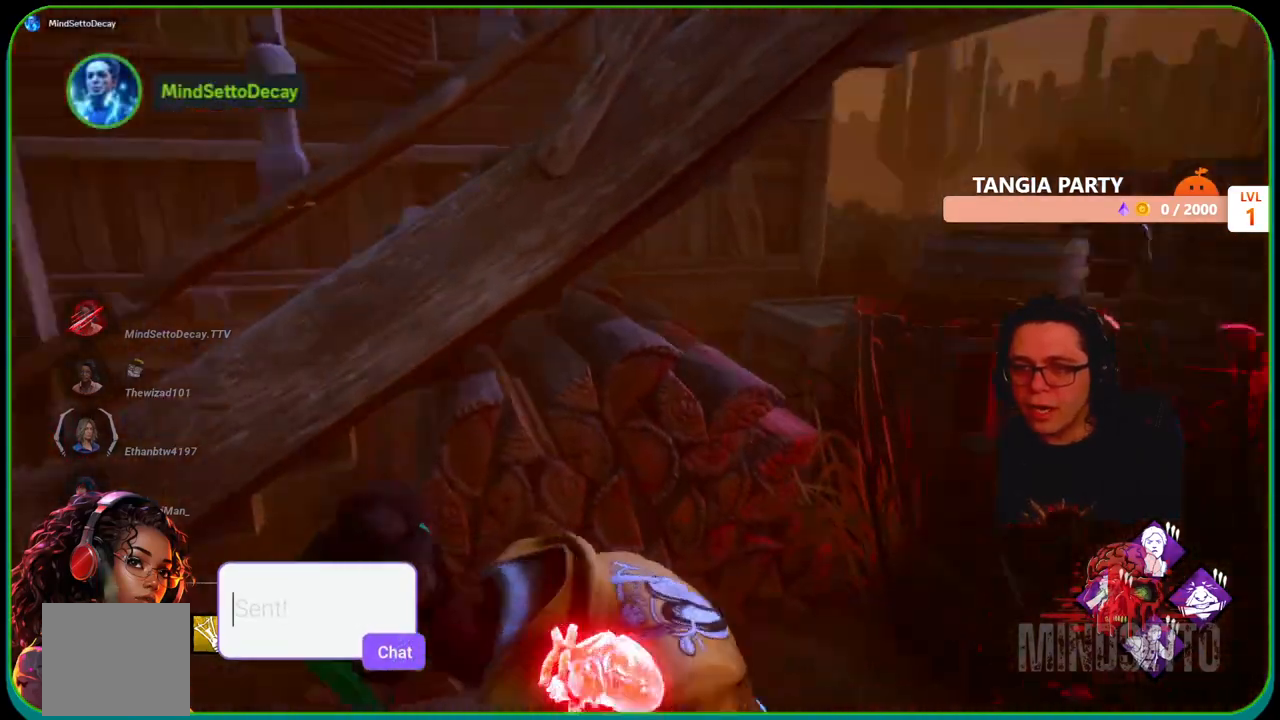
{"buttons": ["L1"], "left_stick": "down-left", "right_stick": "center", "events": [[117, "right_stick", "center"]]}
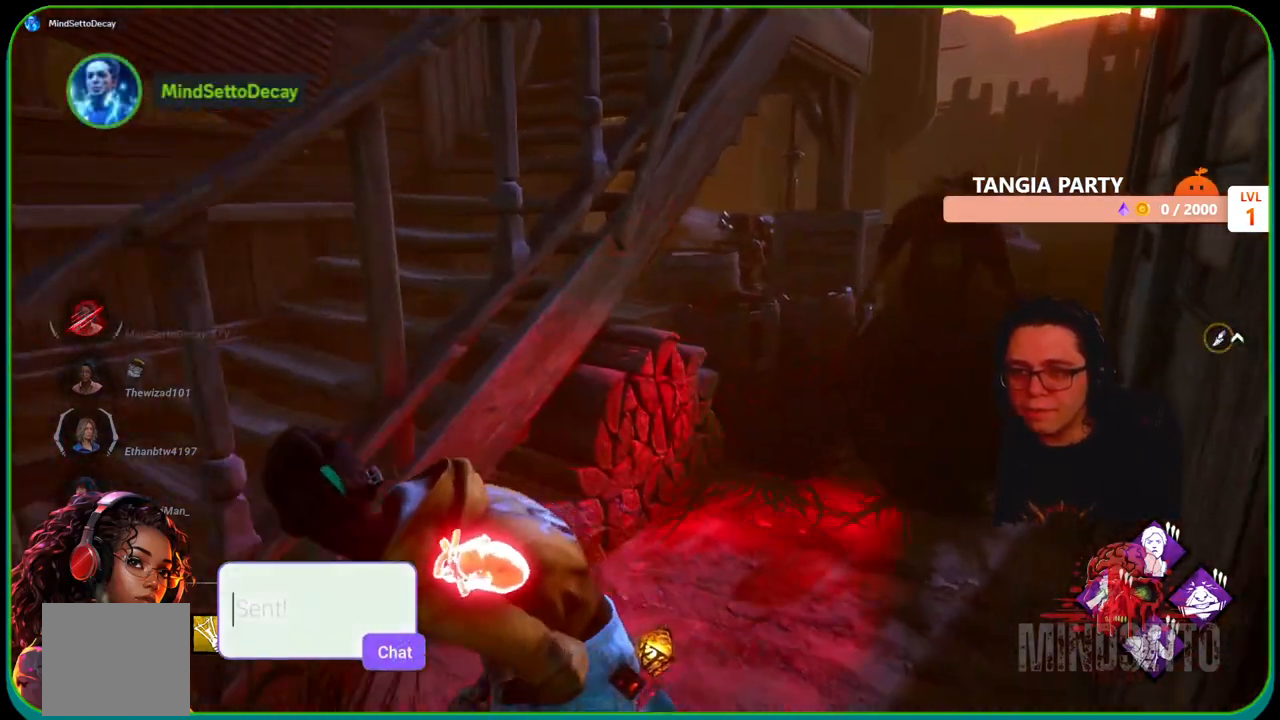
{"buttons": ["L1", "L3"], "left_stick": "up", "right_stick": "center", "events": [[267, "right_stick", "right"], [283, "left_stick", "down-right"], [333, "L3", "down"], [433, "left_stick", "up-right"], [483, "left_stick", "up"], [483, "right_stick", "center"]]}
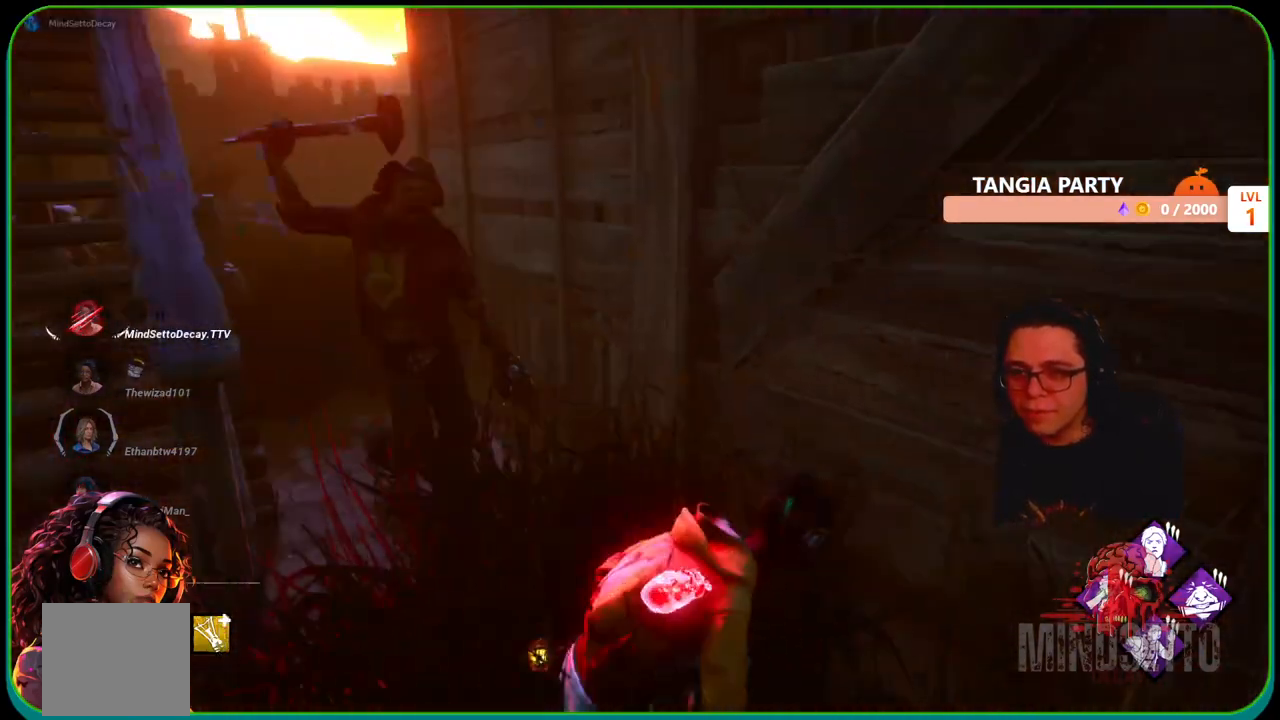
{"buttons": ["L1", "L3"], "left_stick": "up", "right_stick": "center", "events": []}
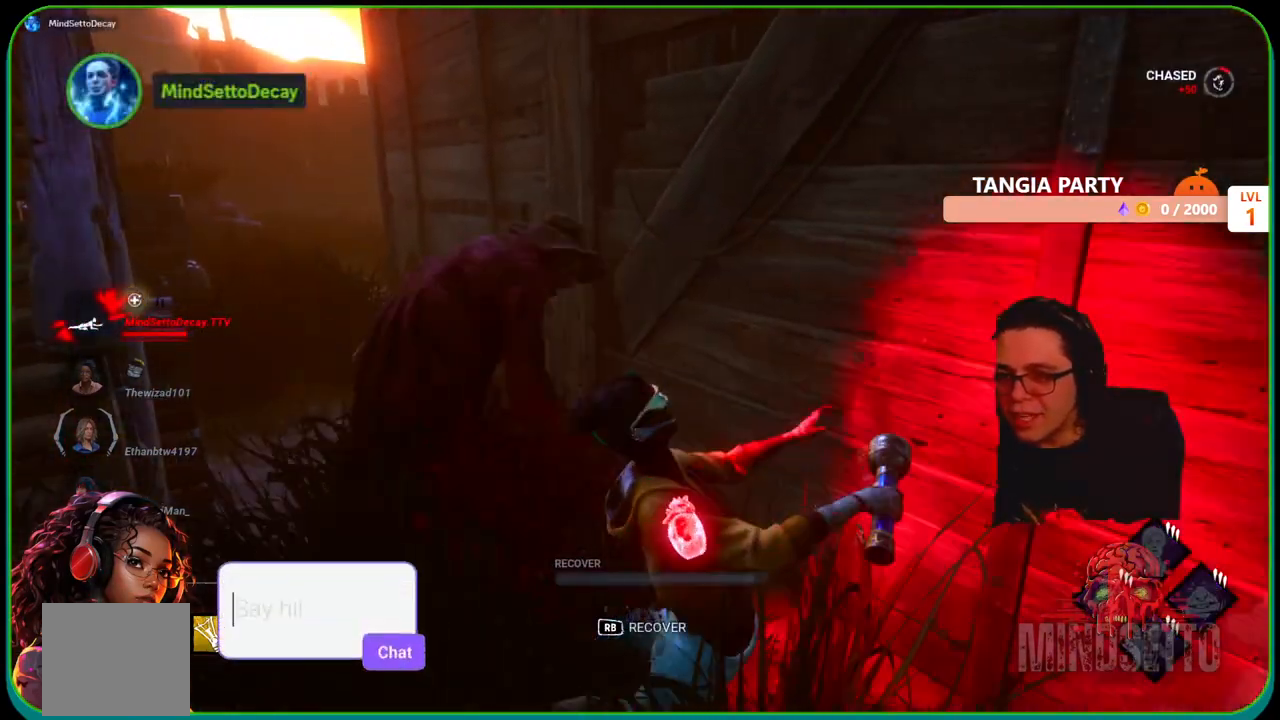
{"buttons": ["R1"], "left_stick": "center", "right_stick": "center", "events": [[50, "L3", "up"], [83, "R1", "down"], [200, "L1", "up"], [217, "left_stick", "center"]]}
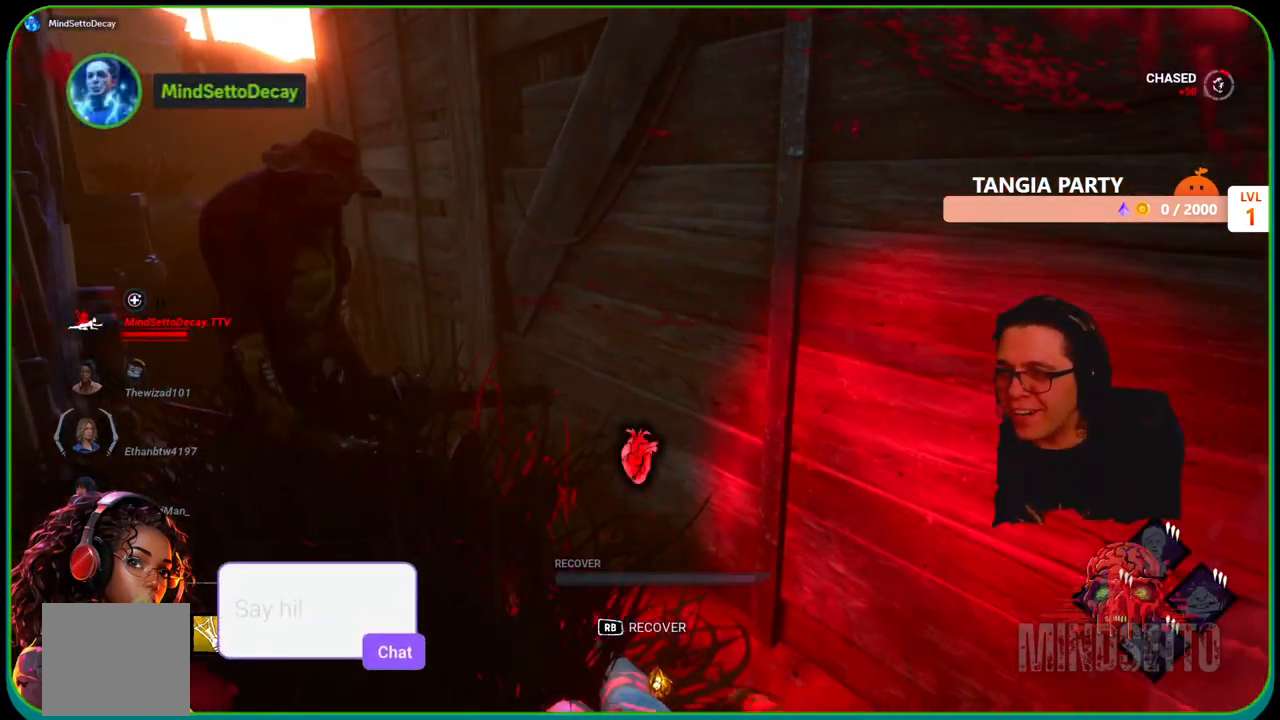
{"buttons": ["R1"], "left_stick": "right", "right_stick": "center", "events": [[17, "right_stick", "left"], [167, "right_stick", "center"], [250, "left_stick", "right"]]}
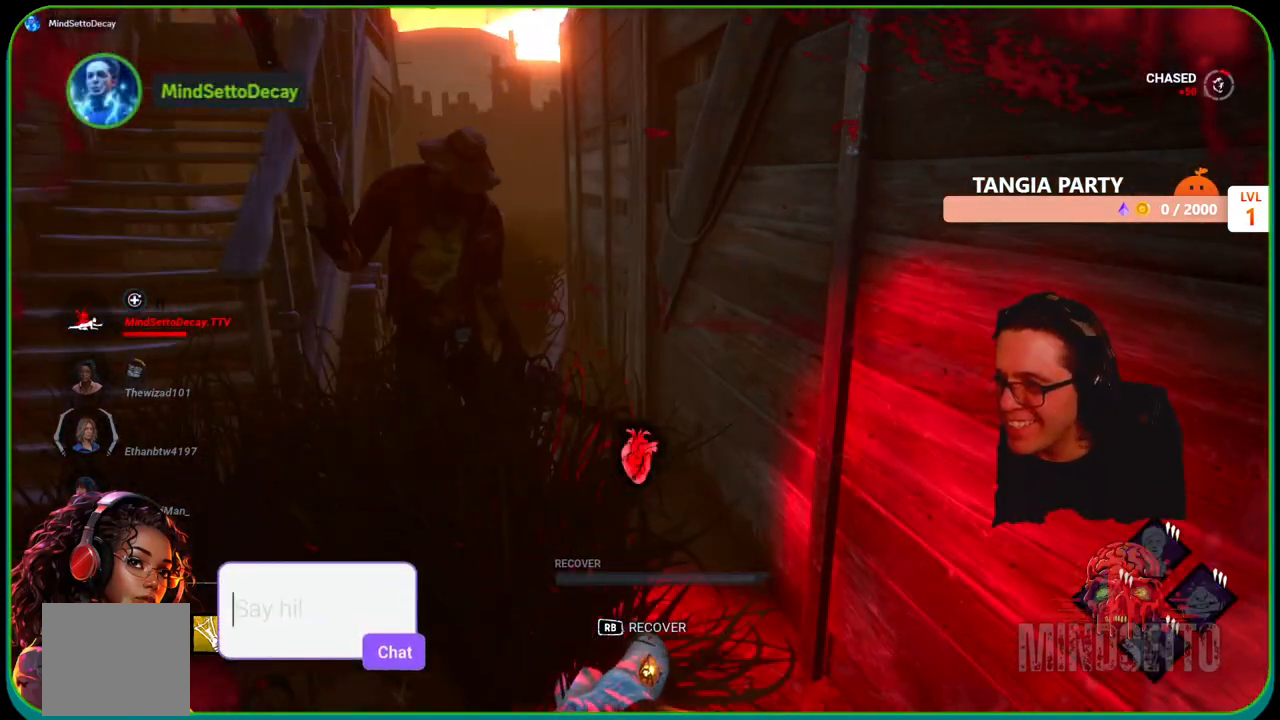
{"buttons": ["R1"], "left_stick": "center", "right_stick": "right", "events": [[33, "left_stick", "center"], [150, "left_stick", "up"], [150, "right_stick", "left"], [300, "right_stick", "center"], [367, "left_stick", "center"], [500, "right_stick", "right"]]}
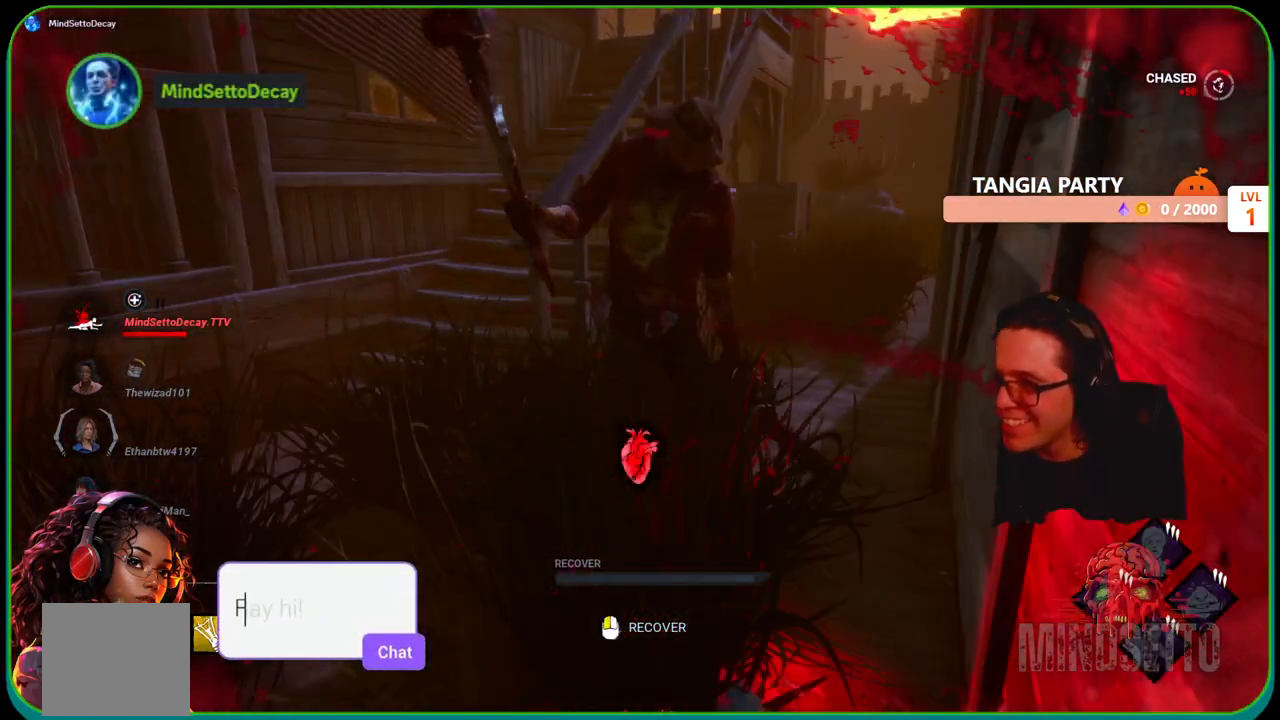
{"buttons": ["R1"], "left_stick": "center", "right_stick": "center", "events": [[200, "right_stick", "center"]]}
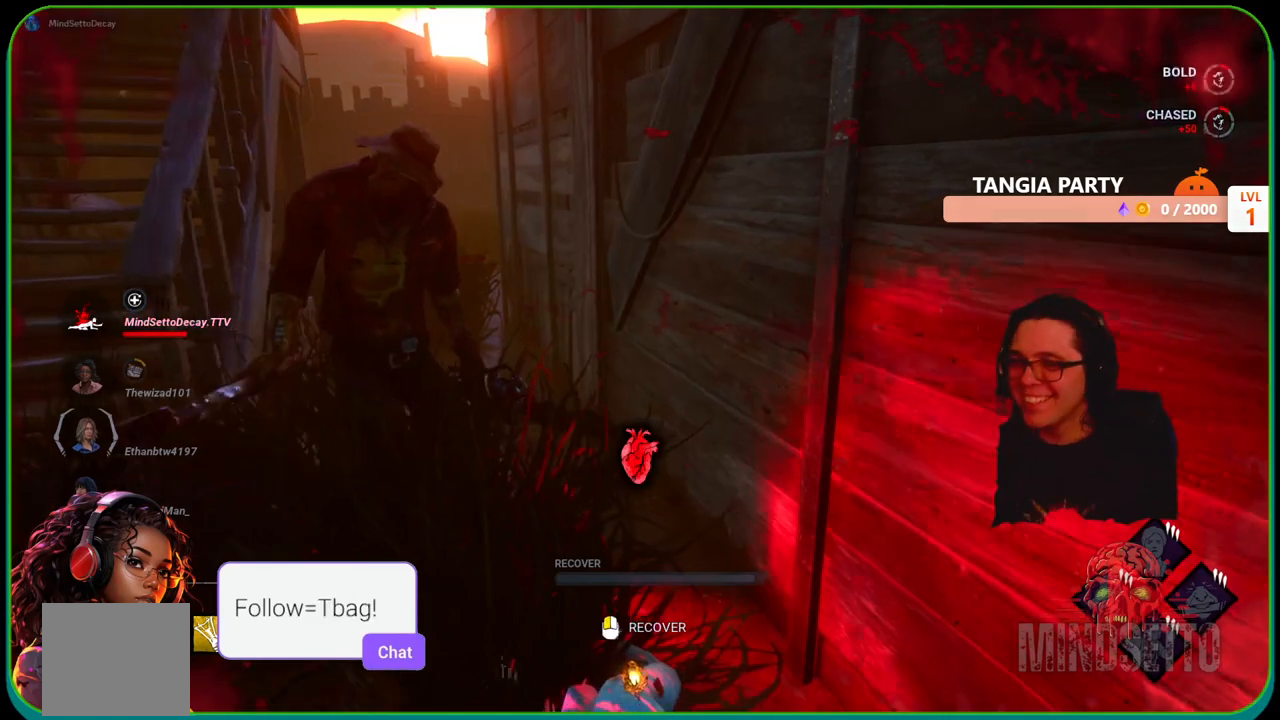
{"buttons": ["R1"], "left_stick": "right", "right_stick": "center", "events": [[250, "right_stick", "right"], [383, "left_stick", "right"], [383, "right_stick", "center"]]}
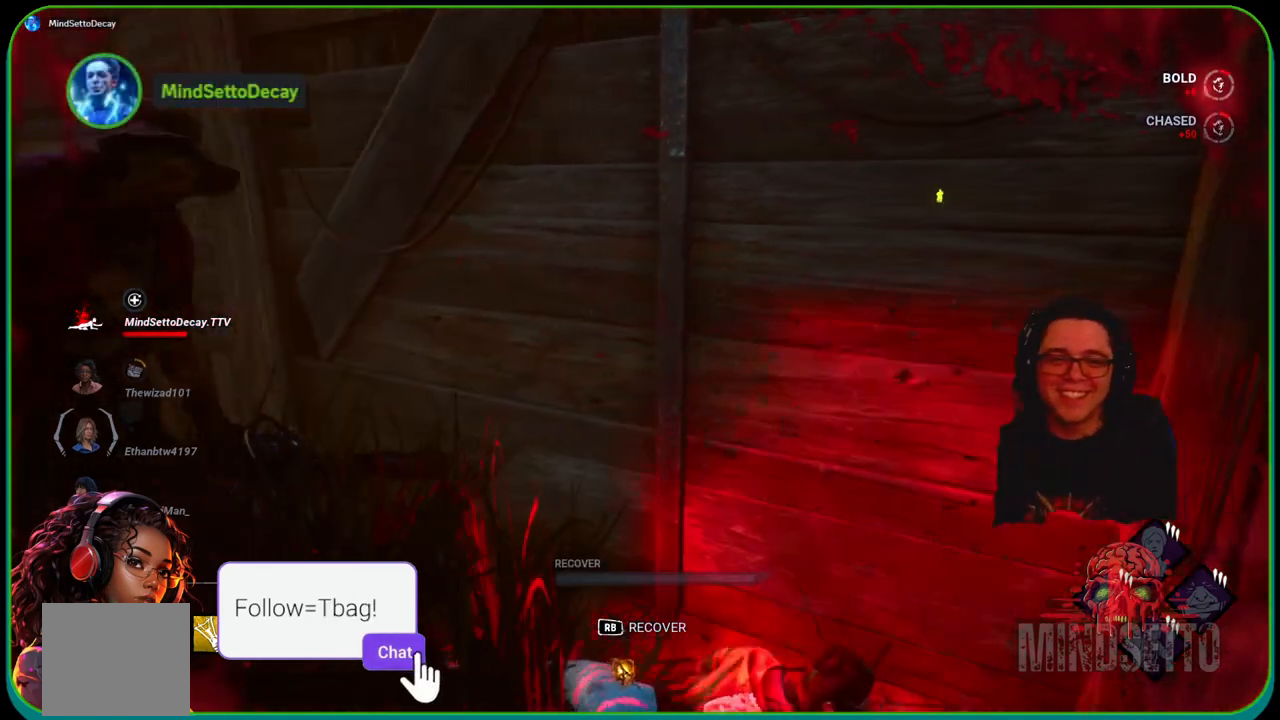
{"buttons": ["R1"], "left_stick": "center", "right_stick": "center", "events": [[67, "right_stick", "left"], [267, "right_stick", "center"], [333, "left_stick", "center"]]}
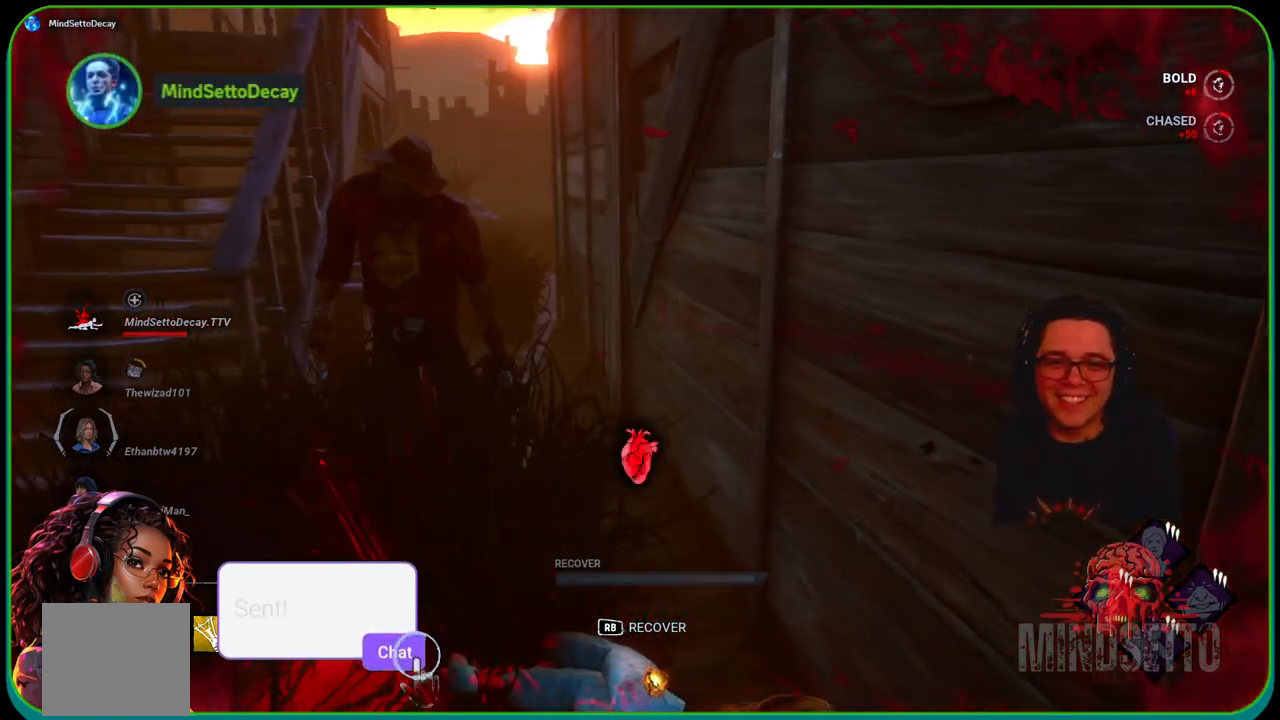
{"buttons": ["R1"], "left_stick": "center", "right_stick": "center", "events": [[100, "right_stick", "left"], [283, "right_stick", "center"]]}
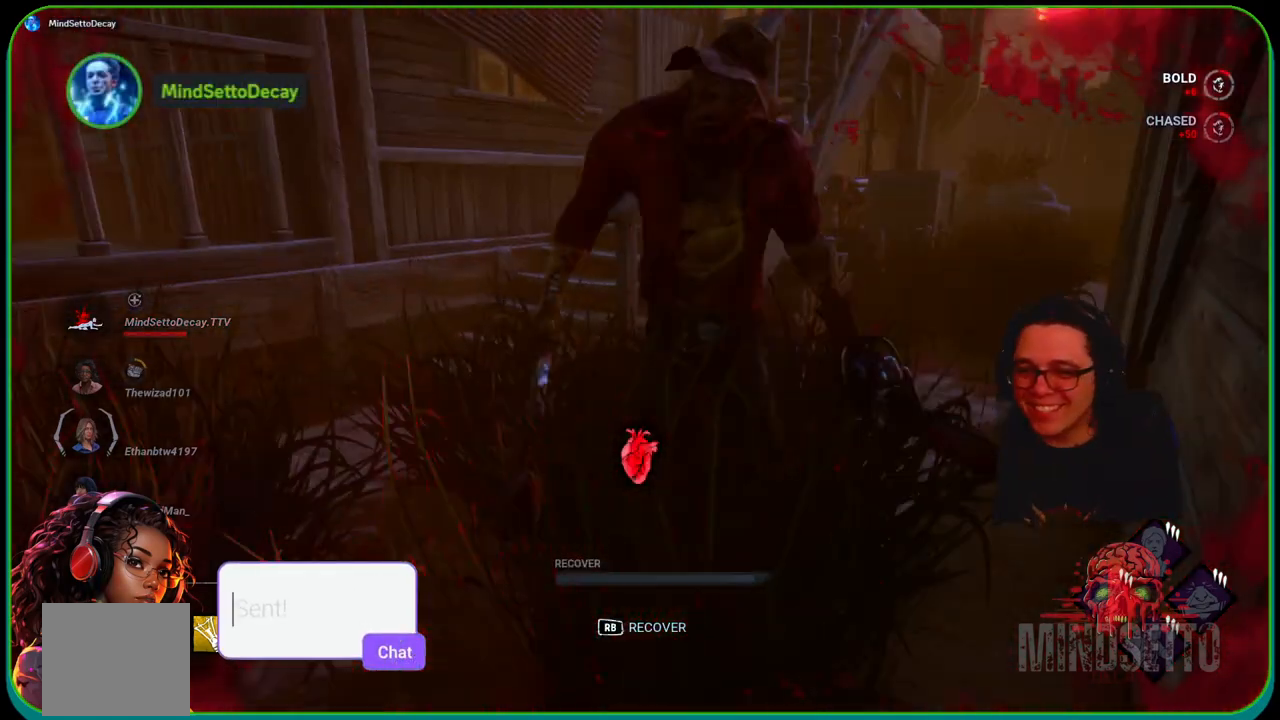
{"buttons": ["R1"], "left_stick": "center", "right_stick": "center", "events": [[333, "right_stick", "right"], [500, "right_stick", "center"]]}
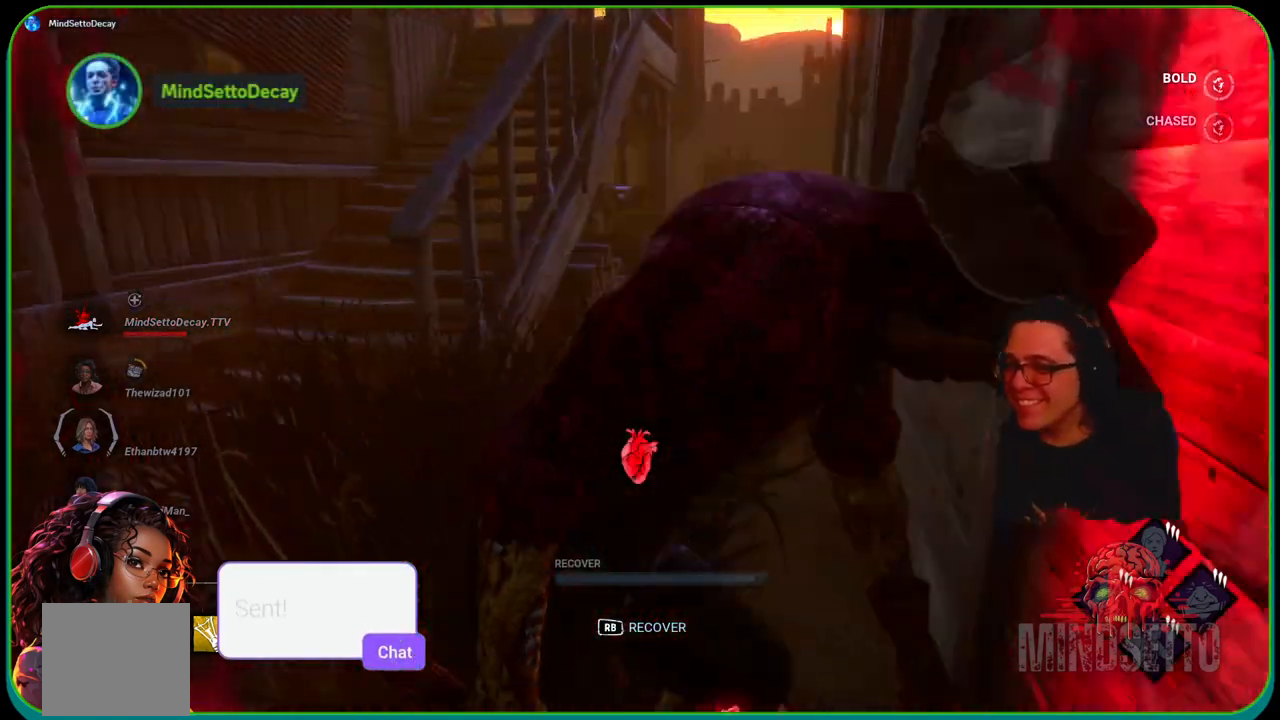
{"buttons": ["R1"], "left_stick": "center", "right_stick": "left", "events": [[450, "right_stick", "left"]]}
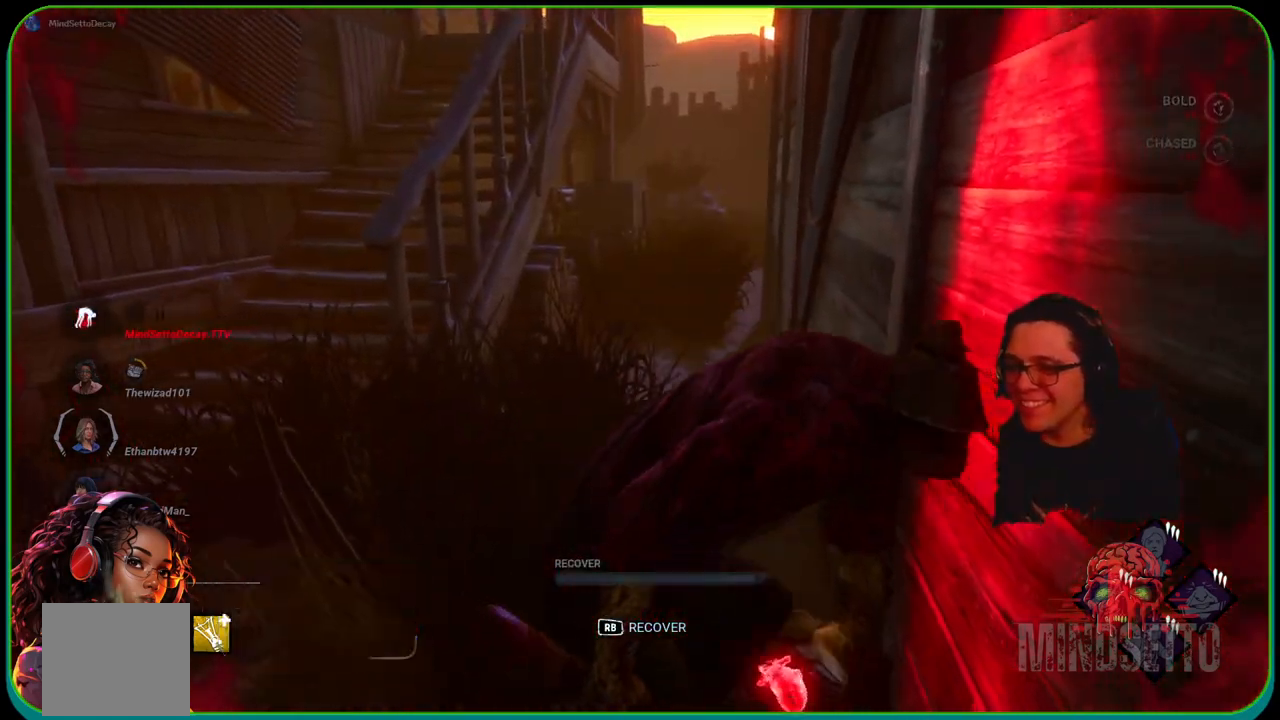
{"buttons": ["R1"], "left_stick": "center", "right_stick": "center", "events": [[17, "left_stick", "right"], [167, "right_stick", "center"], [367, "left_stick", "center"]]}
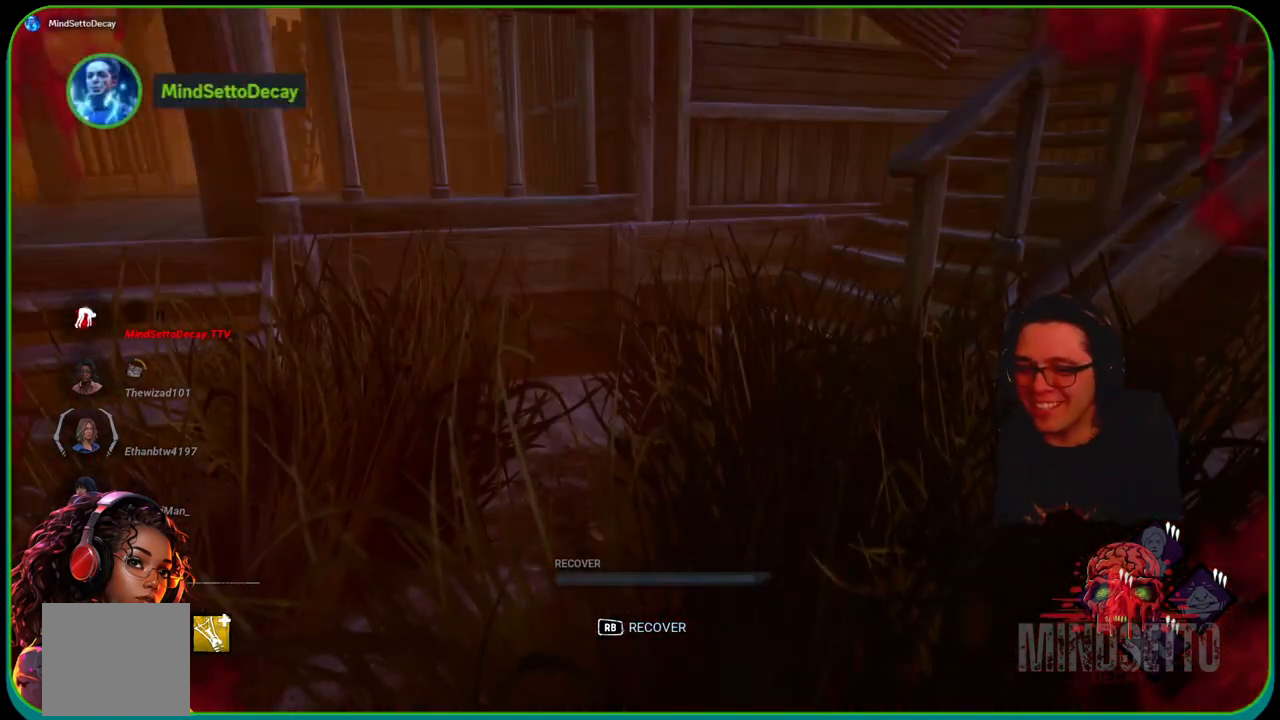
{"buttons": ["R1"], "left_stick": "center", "right_stick": "center", "events": [[217, "right_stick", "left"], [350, "R1", "up"], [483, "R1", "down"], [483, "right_stick", "center"]]}
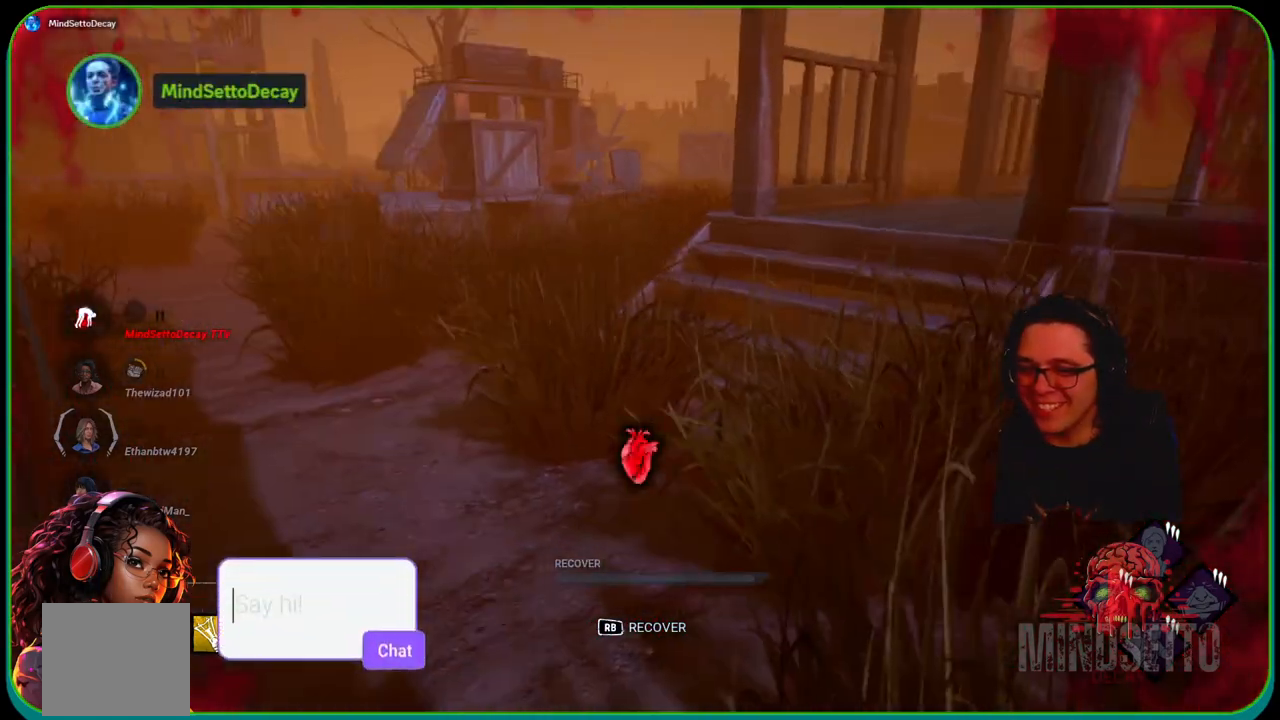
{"buttons": ["R1"], "left_stick": "right", "right_stick": "center", "events": [[67, "right_stick", "left"], [167, "left_stick", "right"], [467, "right_stick", "center"]]}
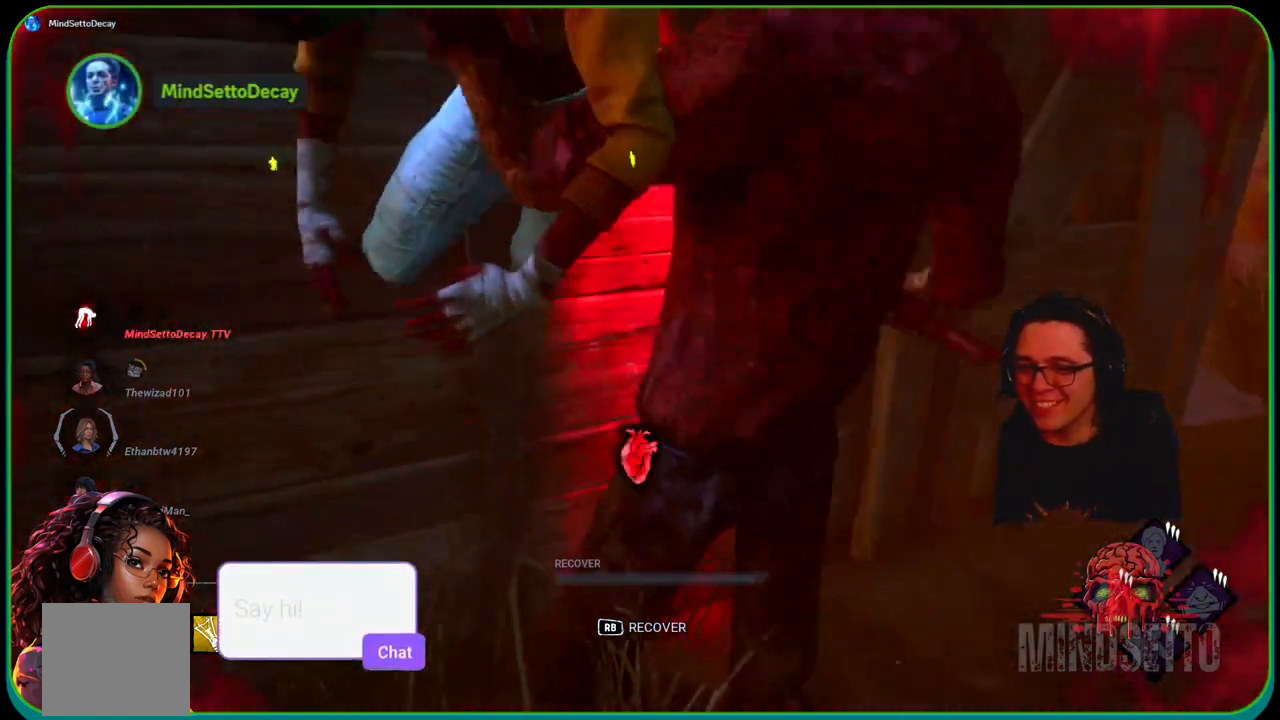
{"buttons": [], "left_stick": "center", "right_stick": "center", "events": [[200, "left_stick", "center"], [283, "R1", "up"]]}
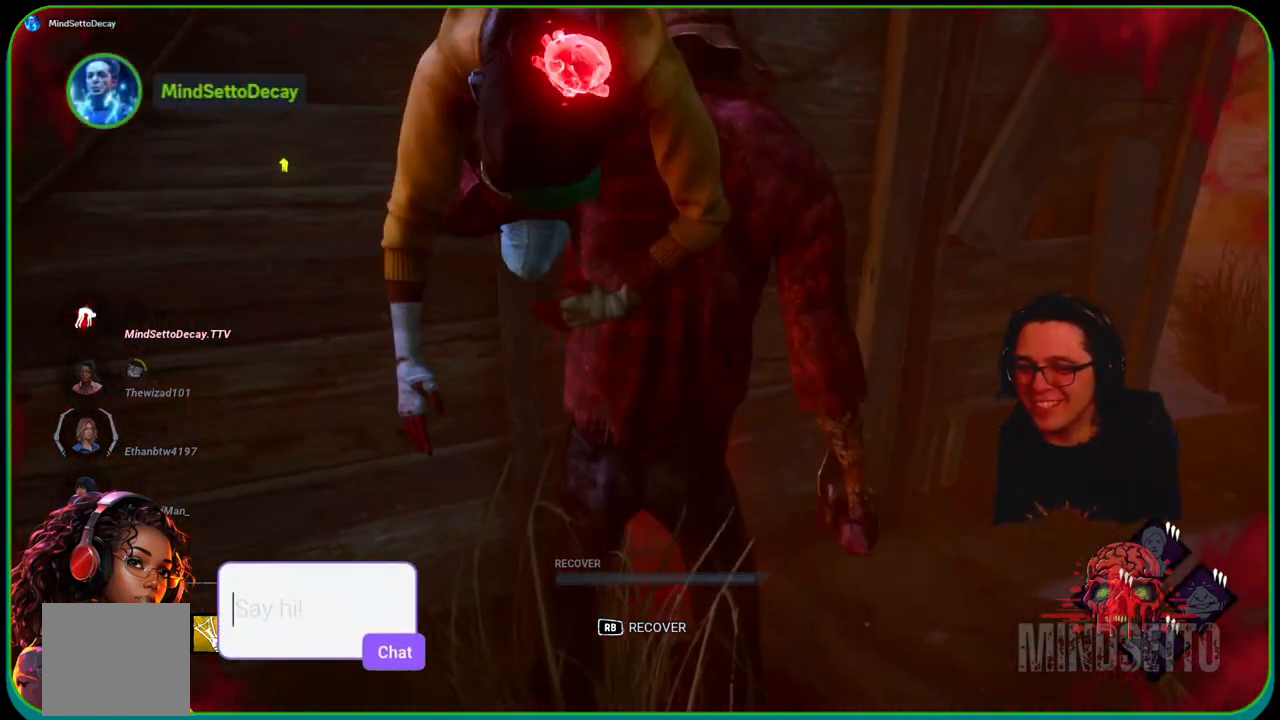
{"buttons": [], "left_stick": "right", "right_stick": "center", "events": [[67, "left_stick", "right"]]}
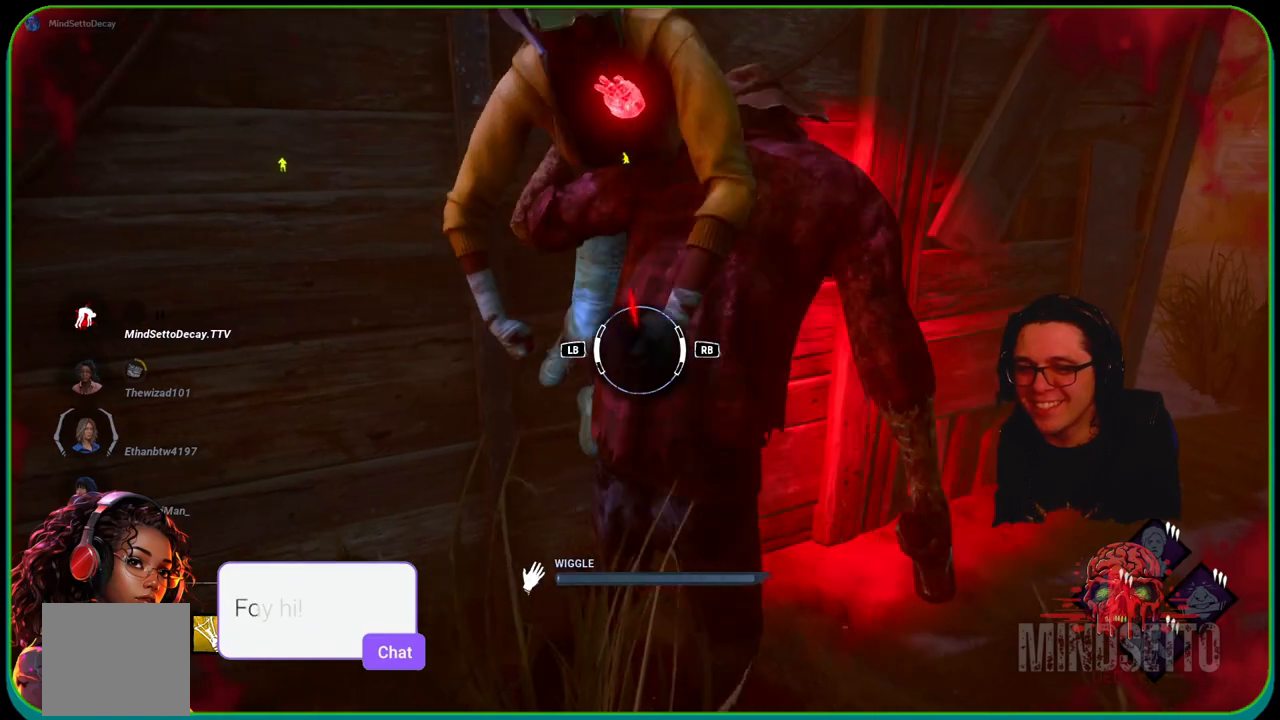
{"buttons": ["R1"], "left_stick": "right", "right_stick": "center", "events": [[417, "R1", "down"]]}
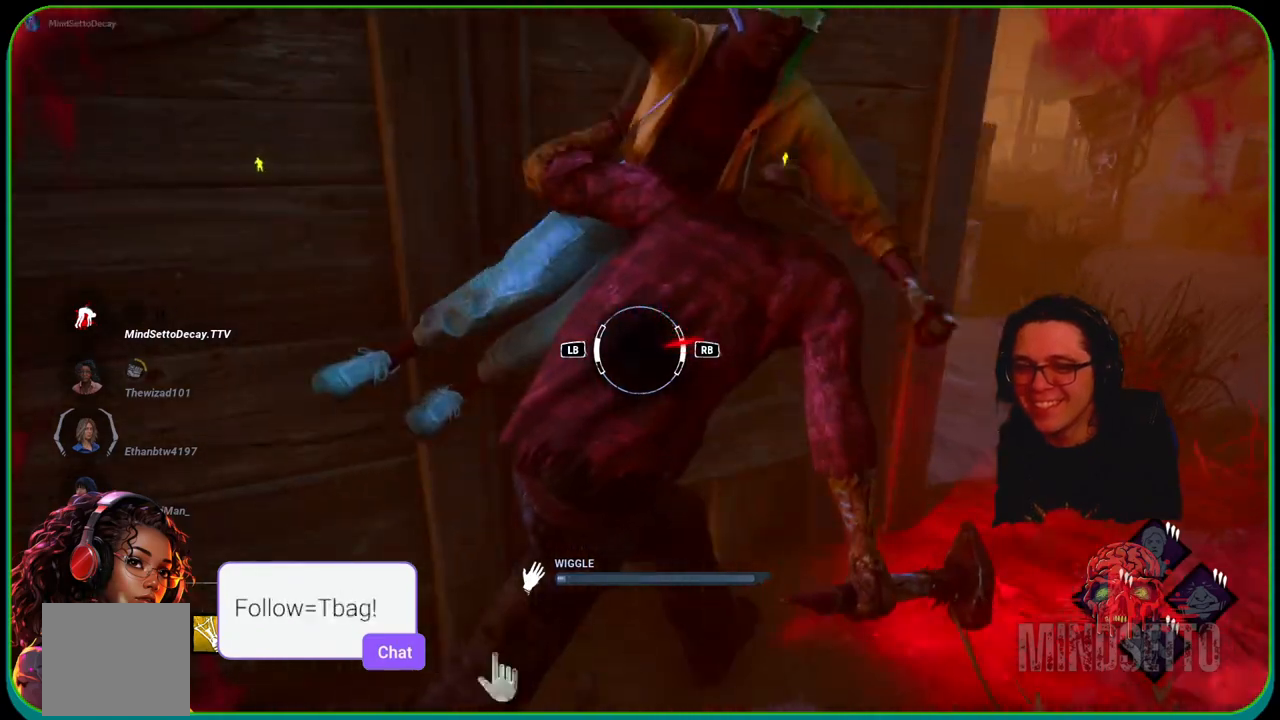
{"buttons": [], "left_stick": "right", "right_stick": "center", "events": [[67, "R1", "up"]]}
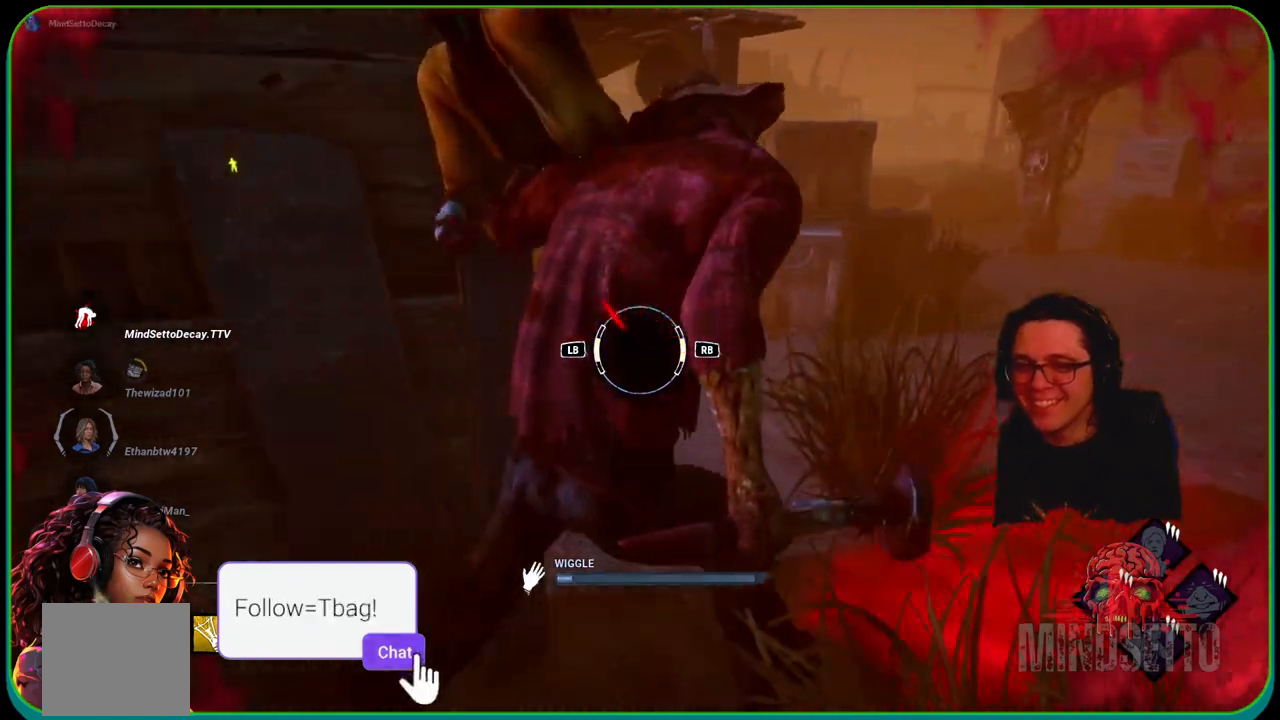
{"buttons": [], "left_stick": "right", "right_stick": "center", "events": [[200, "L1", "down"], [350, "L1", "up"], [367, "right_stick", "left"], [500, "right_stick", "center"]]}
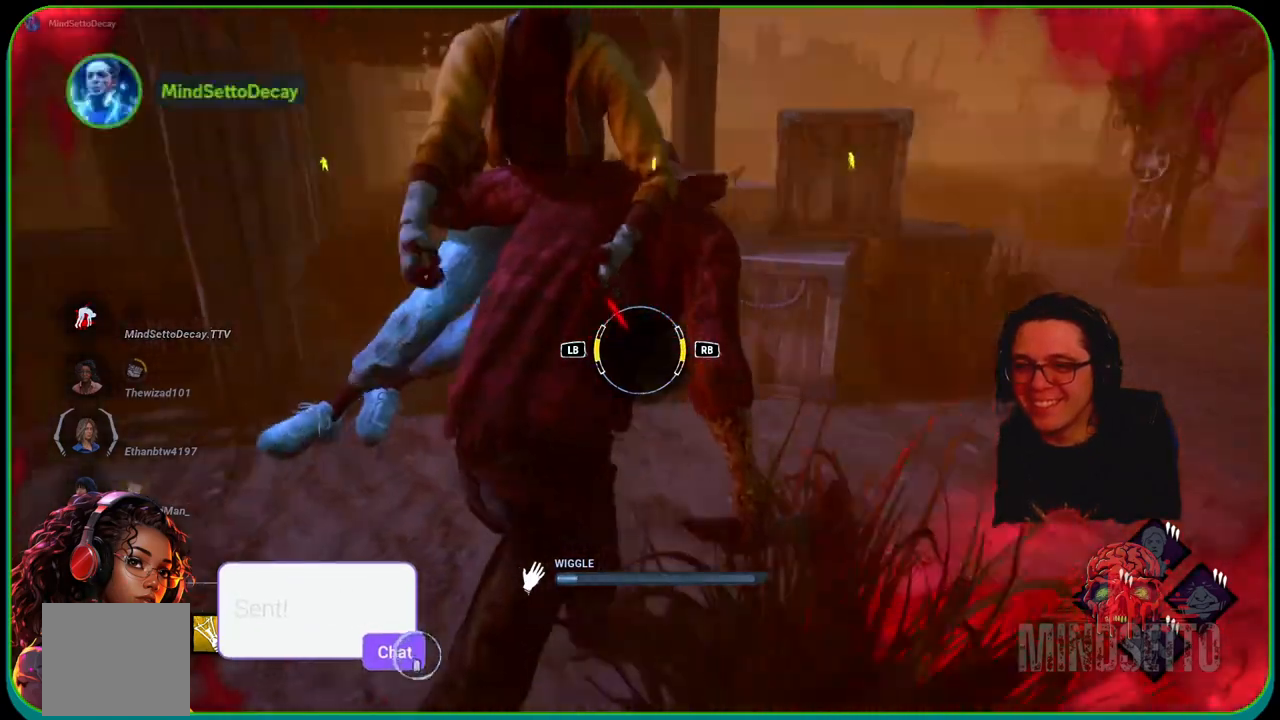
{"buttons": ["R1"], "left_stick": "right", "right_stick": "center", "events": [[467, "R1", "down"]]}
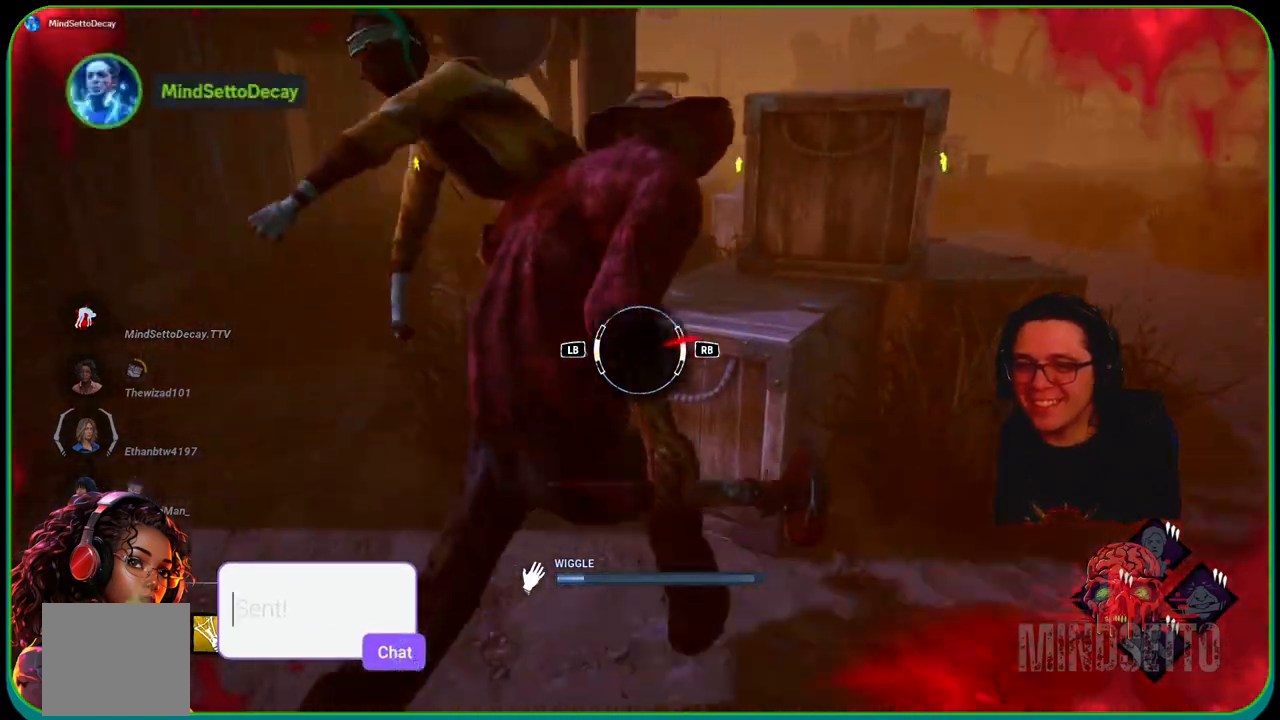
{"buttons": [], "left_stick": "right", "right_stick": "center", "events": [[117, "R1", "up"]]}
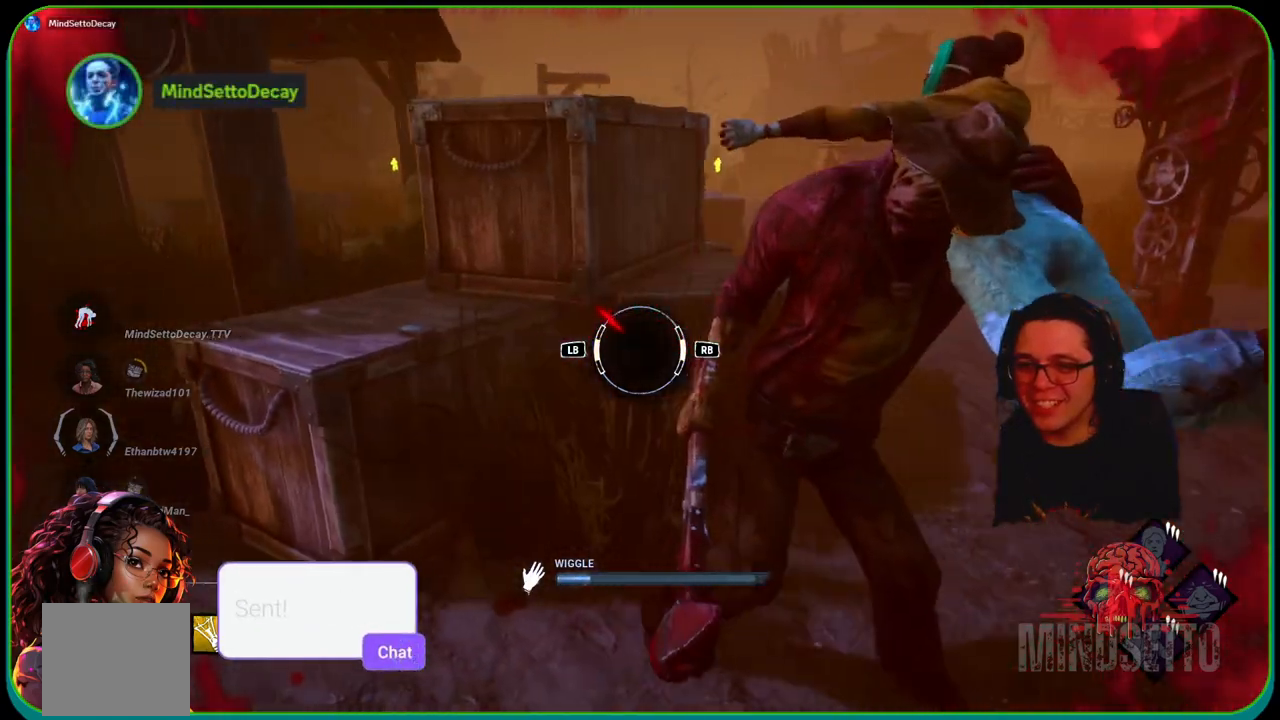
{"buttons": [], "left_stick": "right", "right_stick": "center", "events": [[200, "L1", "down"], [333, "L1", "up"]]}
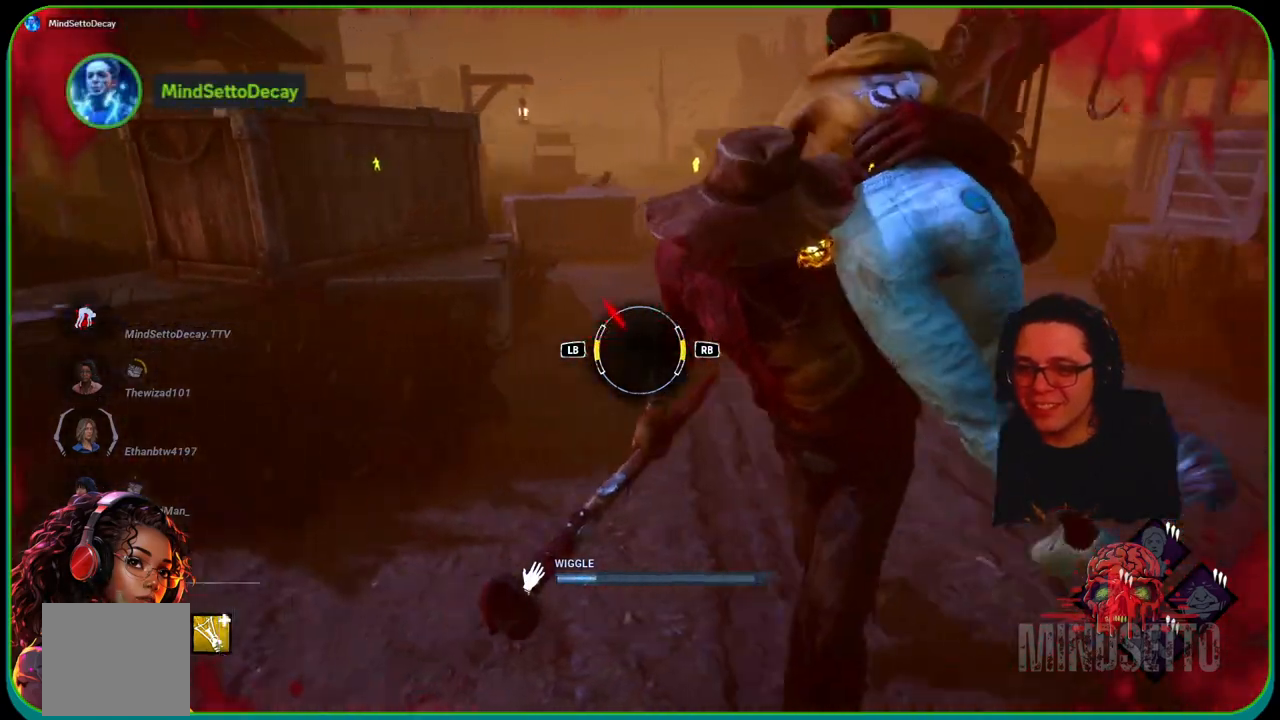
{"buttons": ["R1"], "left_stick": "right", "right_stick": "center", "events": [[50, "right_stick", "left"], [250, "right_stick", "center"], [467, "R1", "down"]]}
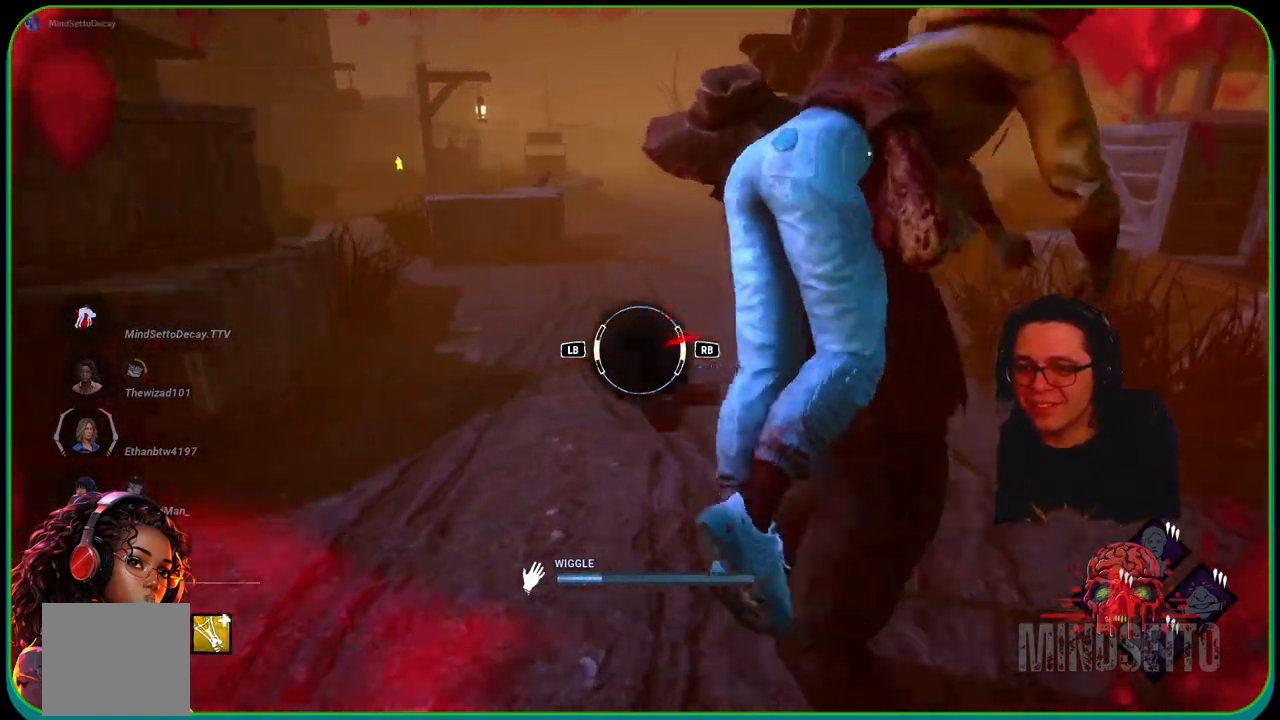
{"buttons": [], "left_stick": "right", "right_stick": "center", "events": [[150, "R1", "up"]]}
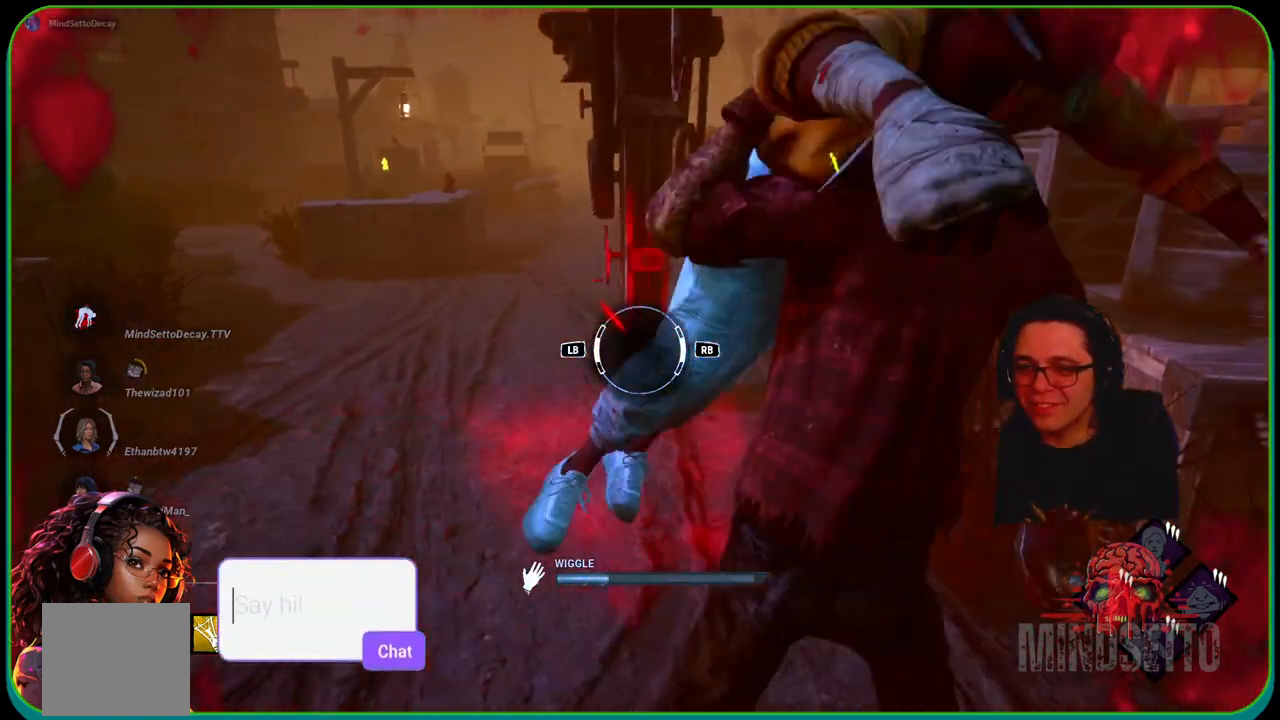
{"buttons": [], "left_stick": "right", "right_stick": "center", "events": [[217, "L1", "down"], [283, "right_stick", "left"], [350, "L1", "up"], [500, "right_stick", "center"]]}